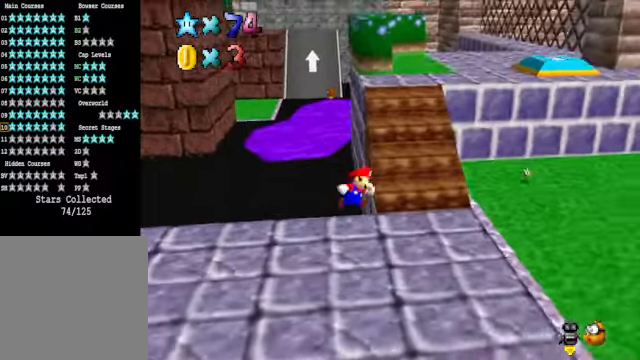
Gameplay with a controller (Xbox layout); each line is a JSON object with the inputs held at the frame after it. "events" lists button and stick changes between this image and that frame as [ms after this image, input, new state], when the widget could be followed in between.
{"buttons": [], "left_stick": "up-right", "right_stick": "center", "events": [[67, "left_stick", "up-right"]]}
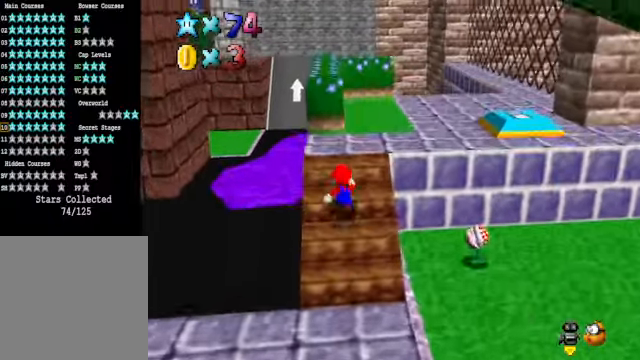
{"buttons": [], "left_stick": "up-right", "right_stick": "center", "events": []}
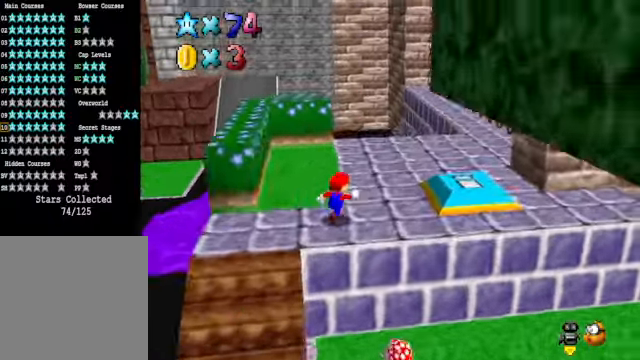
{"buttons": [], "left_stick": "right", "right_stick": "center", "events": [[33, "right_stick", "down-left"], [167, "left_stick", "right"], [200, "right_stick", "center"]]}
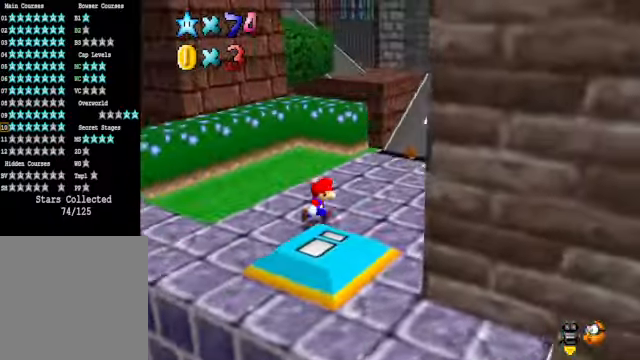
{"buttons": [], "left_stick": "up", "right_stick": "center", "events": [[100, "left_stick", "up-right"], [501, "left_stick", "up"]]}
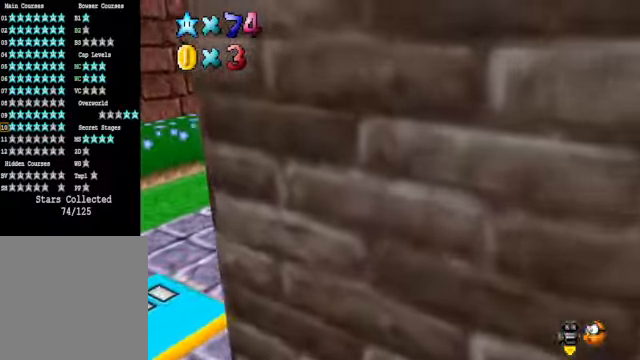
{"buttons": [], "left_stick": "up", "right_stick": "center", "events": [[100, "L2", "down"], [167, "A", "down"], [267, "A", "up"], [334, "L2", "up"]]}
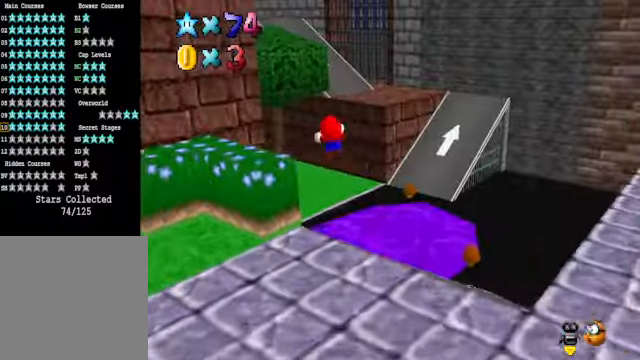
{"buttons": [], "left_stick": "up", "right_stick": "down-left", "events": [[433, "right_stick", "down-left"]]}
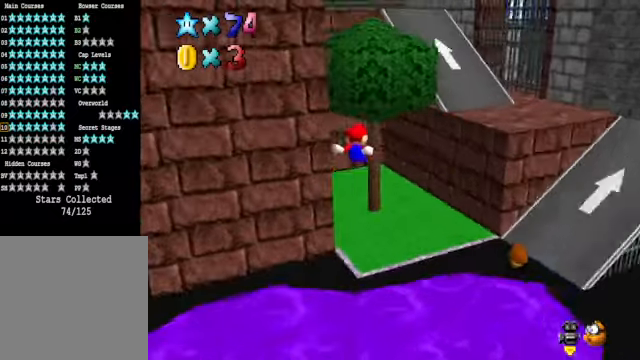
{"buttons": [], "left_stick": "center", "right_stick": "center", "events": [[67, "right_stick", "center"], [468, "left_stick", "center"]]}
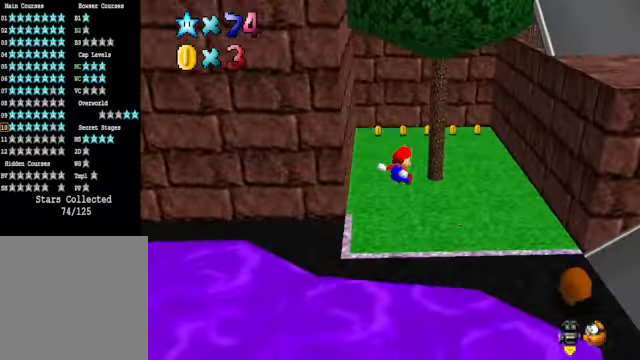
{"buttons": [], "left_stick": "up", "right_stick": "center", "events": [[134, "left_stick", "up"]]}
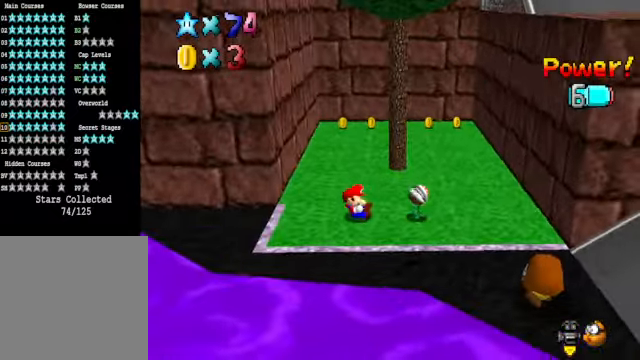
{"buttons": [], "left_stick": "up", "right_stick": "center", "events": [[200, "left_stick", "center"], [468, "left_stick", "up"]]}
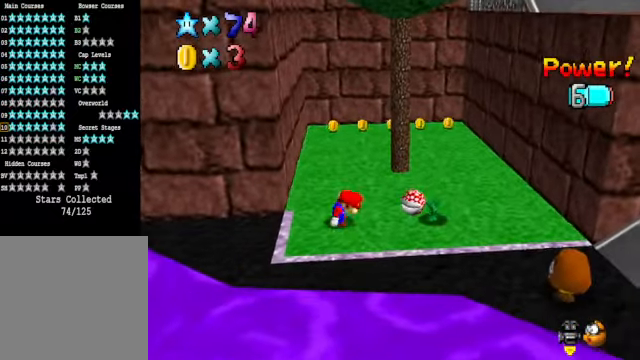
{"buttons": [], "left_stick": "up", "right_stick": "center", "events": []}
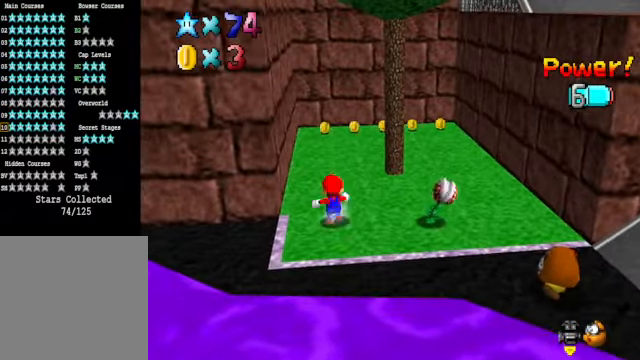
{"buttons": [], "left_stick": "right", "right_stick": "center", "events": [[401, "left_stick", "up-right"], [501, "left_stick", "right"]]}
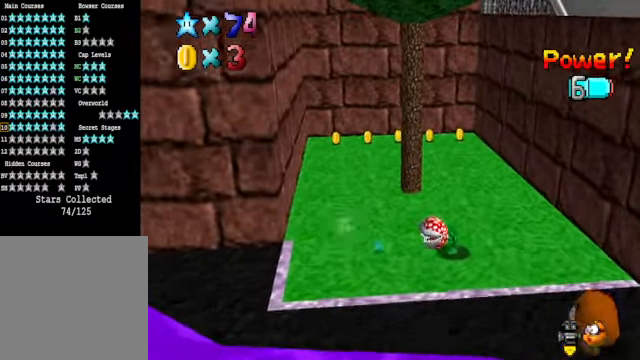
{"buttons": [], "left_stick": "right", "right_stick": "center", "events": [[167, "L2", "down"], [200, "A", "down"], [301, "A", "up"], [334, "L2", "up"]]}
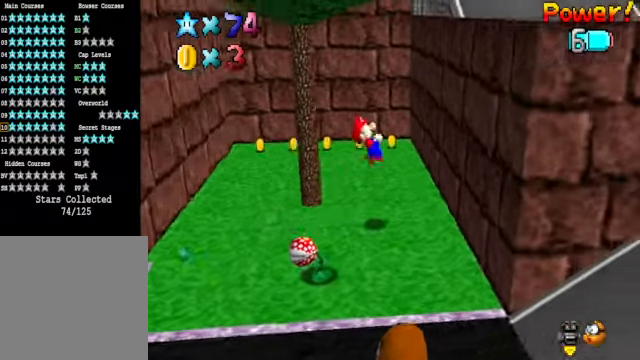
{"buttons": ["A"], "left_stick": "up-left", "right_stick": "center", "events": [[200, "A", "down"], [200, "left_stick", "up-left"]]}
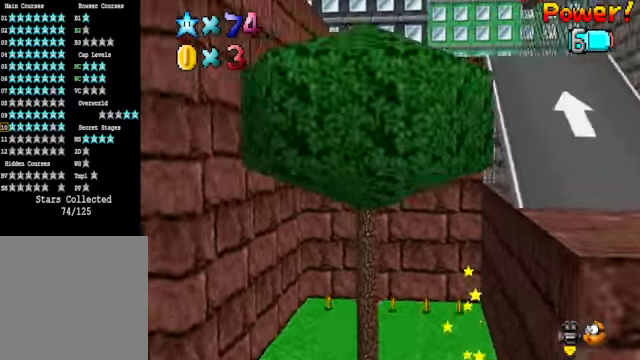
{"buttons": [], "left_stick": "up-left", "right_stick": "center", "events": [[334, "A", "up"]]}
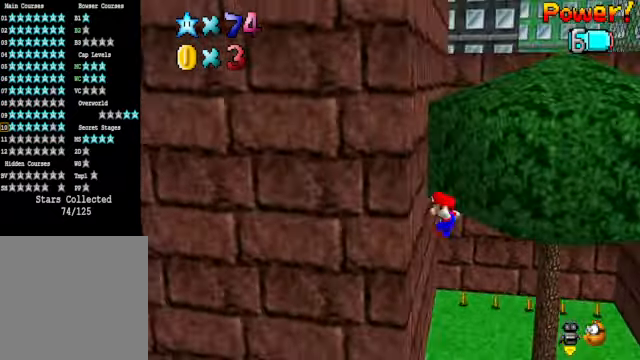
{"buttons": ["A"], "left_stick": "up-right", "right_stick": "center", "events": [[67, "A", "down"], [67, "left_stick", "up-right"]]}
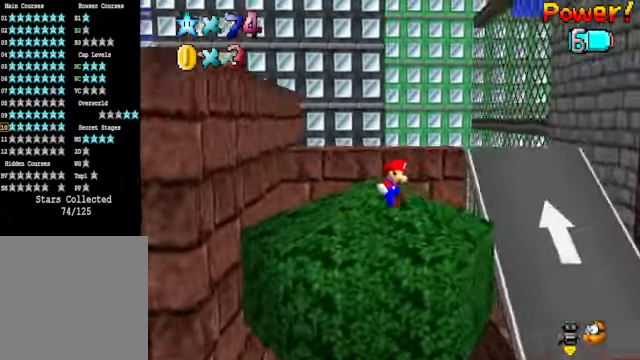
{"buttons": [], "left_stick": "center", "right_stick": "down-right", "events": [[67, "A", "up"], [267, "left_stick", "center"], [468, "right_stick", "down-right"]]}
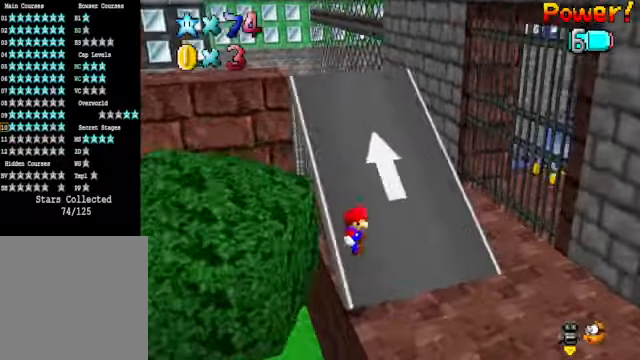
{"buttons": [], "left_stick": "up", "right_stick": "center", "events": [[67, "left_stick", "up"], [167, "right_stick", "center"], [300, "right_stick", "down-left"], [401, "right_stick", "center"]]}
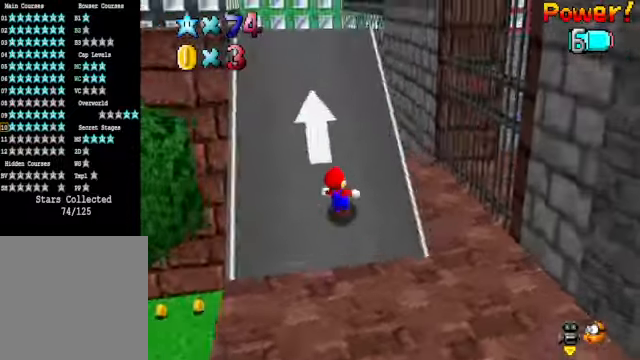
{"buttons": [], "left_stick": "up", "right_stick": "center", "events": [[267, "right_stick", "down-right"], [434, "right_stick", "center"]]}
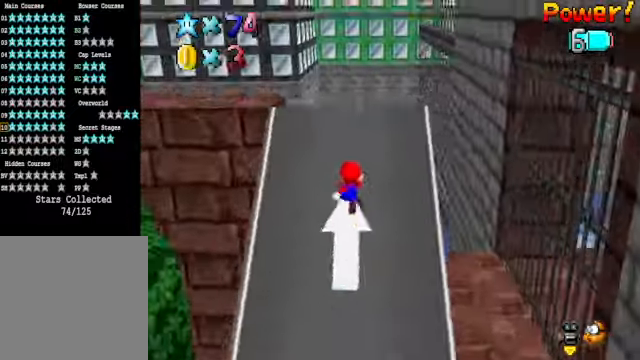
{"buttons": [], "left_stick": "center", "right_stick": "center", "events": [[33, "right_stick", "right"], [167, "left_stick", "up-left"], [167, "right_stick", "center"], [267, "right_stick", "right"], [434, "left_stick", "center"], [434, "right_stick", "center"]]}
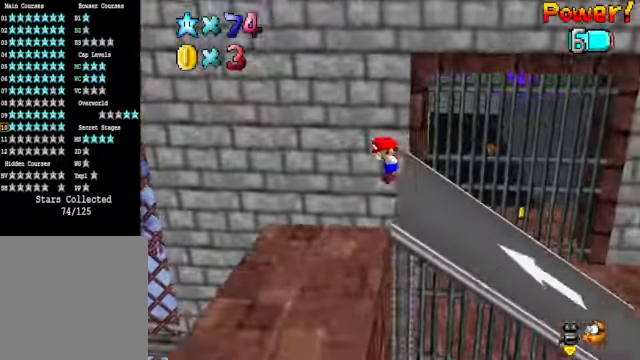
{"buttons": [], "left_stick": "up-right", "right_stick": "center", "events": [[300, "right_stick", "down-right"], [400, "left_stick", "right"], [434, "right_stick", "center"], [467, "left_stick", "up-right"]]}
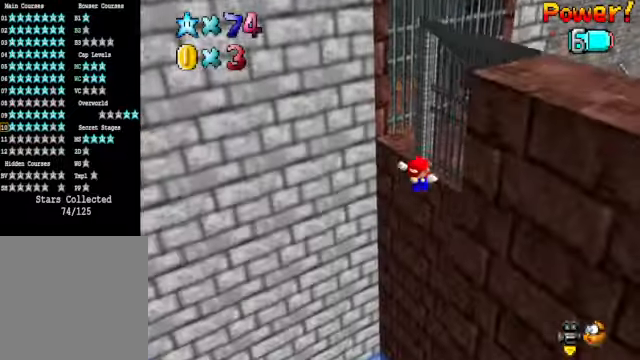
{"buttons": [], "left_stick": "up", "right_stick": "center", "events": [[33, "left_stick", "up"], [100, "right_stick", "right"], [267, "right_stick", "center"]]}
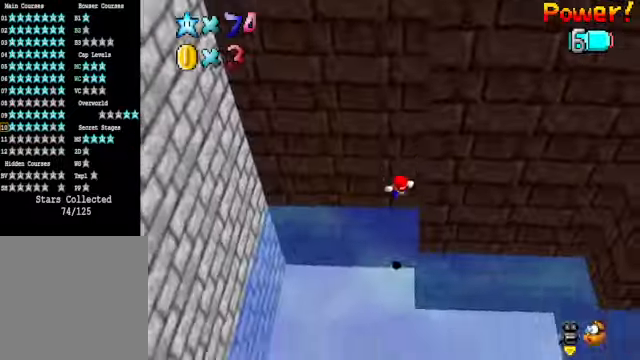
{"buttons": [], "left_stick": "center", "right_stick": "right", "events": [[66, "L2", "down"], [167, "right_stick", "right"], [267, "L2", "up"], [334, "right_stick", "center"], [367, "left_stick", "center"], [434, "right_stick", "right"]]}
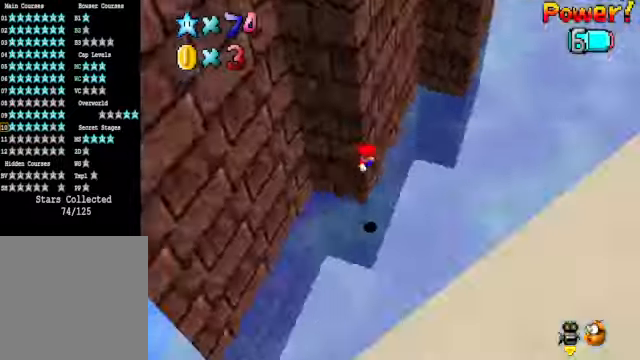
{"buttons": [], "left_stick": "center", "right_stick": "center", "events": [[100, "right_stick", "center"]]}
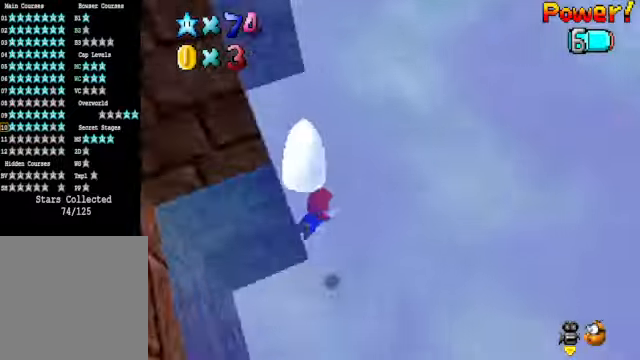
{"buttons": [], "left_stick": "down-left", "right_stick": "center", "events": [[66, "left_stick", "down-left"]]}
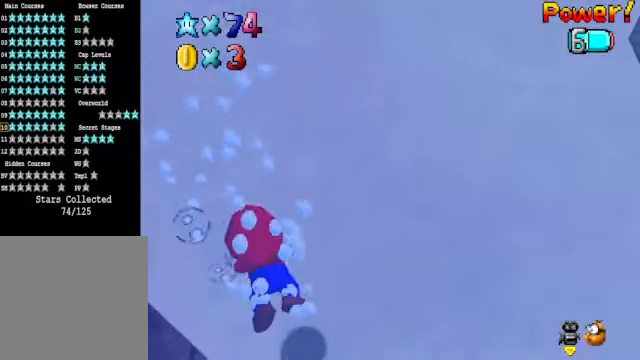
{"buttons": [], "left_stick": "down-left", "right_stick": "center", "events": [[200, "A", "down"], [467, "A", "up"]]}
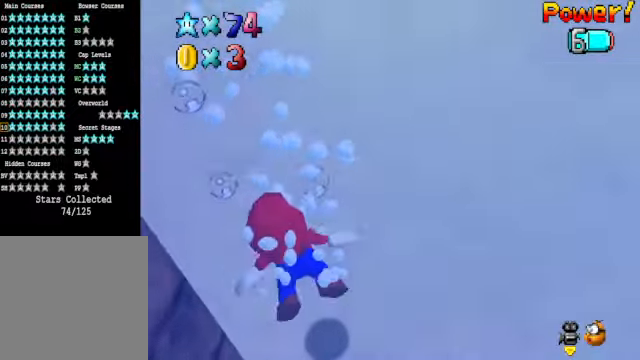
{"buttons": ["A"], "left_stick": "down", "right_stick": "center", "events": [[66, "left_stick", "down"], [233, "A", "down"]]}
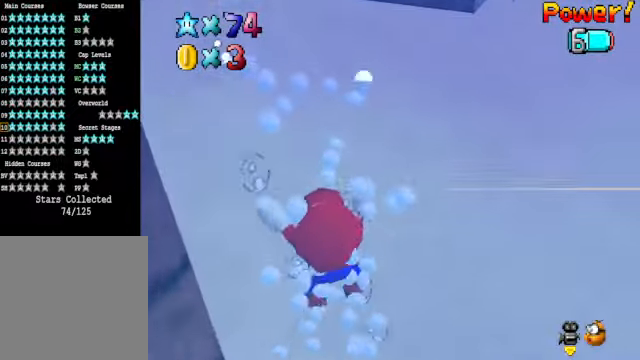
{"buttons": ["R1"], "left_stick": "center", "right_stick": "center", "events": [[101, "A", "up"], [134, "left_stick", "center"], [468, "R1", "down"]]}
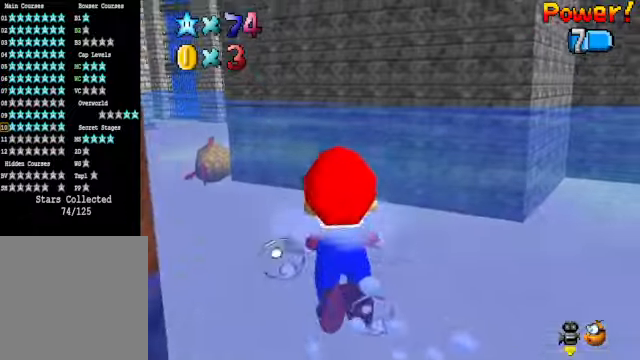
{"buttons": [], "left_stick": "center", "right_stick": "center", "events": [[67, "R1", "up"], [167, "left_stick", "left"], [334, "A", "down"], [501, "A", "up"], [501, "left_stick", "center"]]}
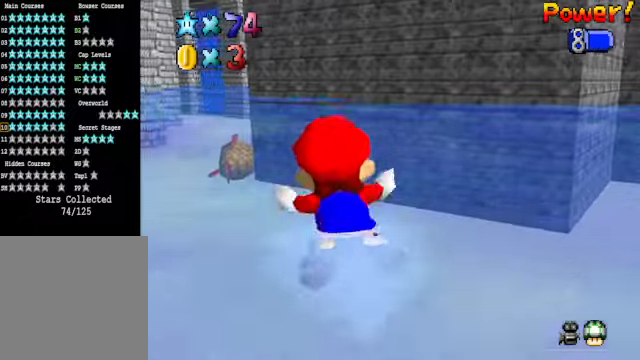
{"buttons": [], "left_stick": "right", "right_stick": "center", "events": [[67, "left_stick", "right"], [167, "right_stick", "right"], [501, "right_stick", "center"]]}
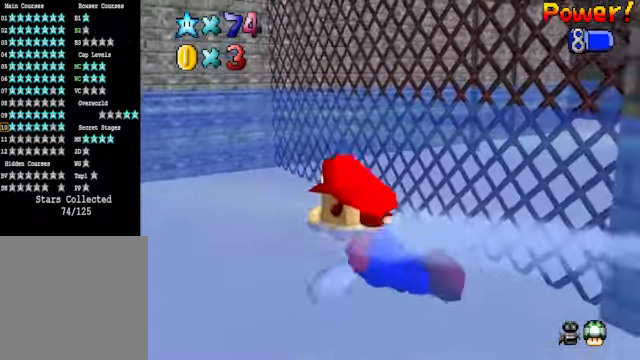
{"buttons": [], "left_stick": "left", "right_stick": "center", "events": [[467, "left_stick", "left"]]}
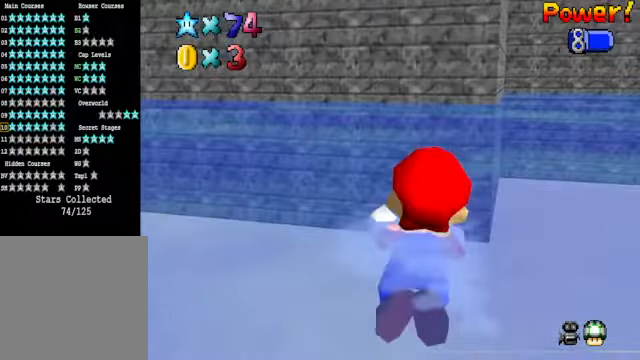
{"buttons": ["A"], "left_stick": "left", "right_stick": "center", "events": [[66, "right_stick", "down-left"], [334, "right_stick", "center"], [434, "A", "down"]]}